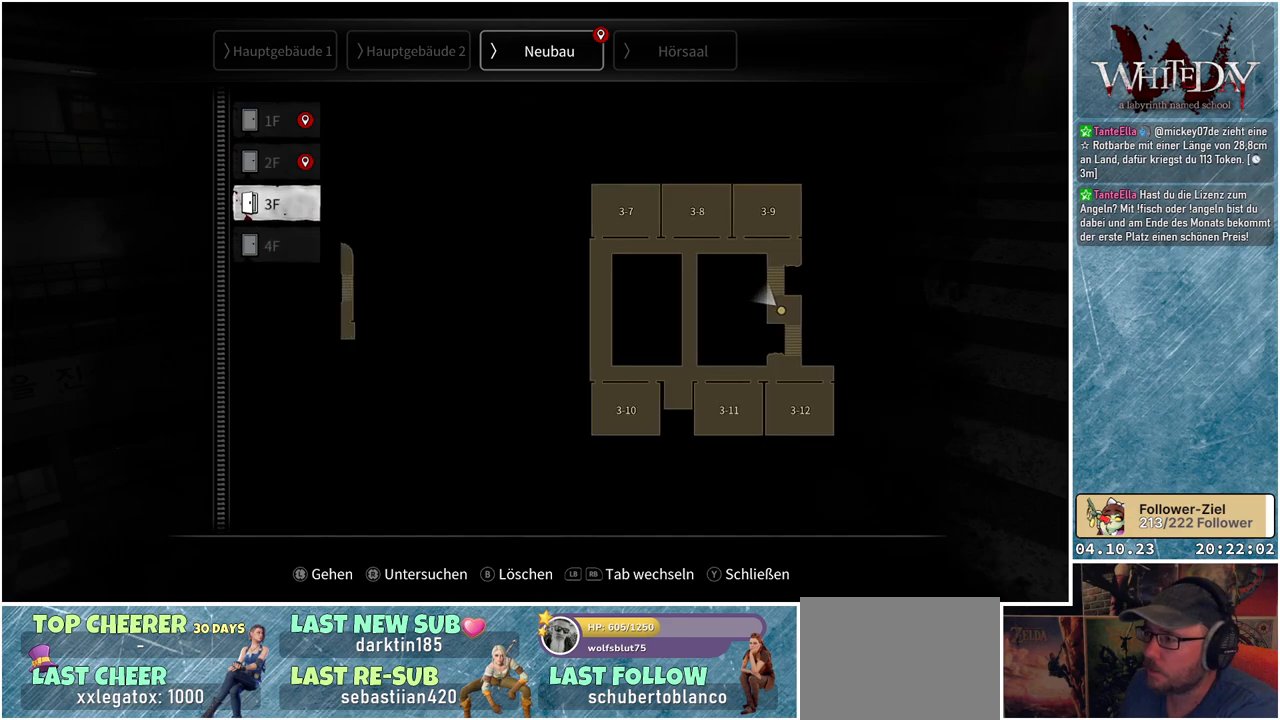
Gameplay with a controller (Xbox layout); each line is a JSON object with the inputs held at the frame after it. "events" lists button and stick changes between this image and that frame as [ms after this image, input, new state], when the widget could be followed in between. Not read: L3 R3.
{"buttons": [], "left_stick": "center", "right_stick": "center", "events": [[117, "left_stick", "up"], [400, "left_stick", "center"]]}
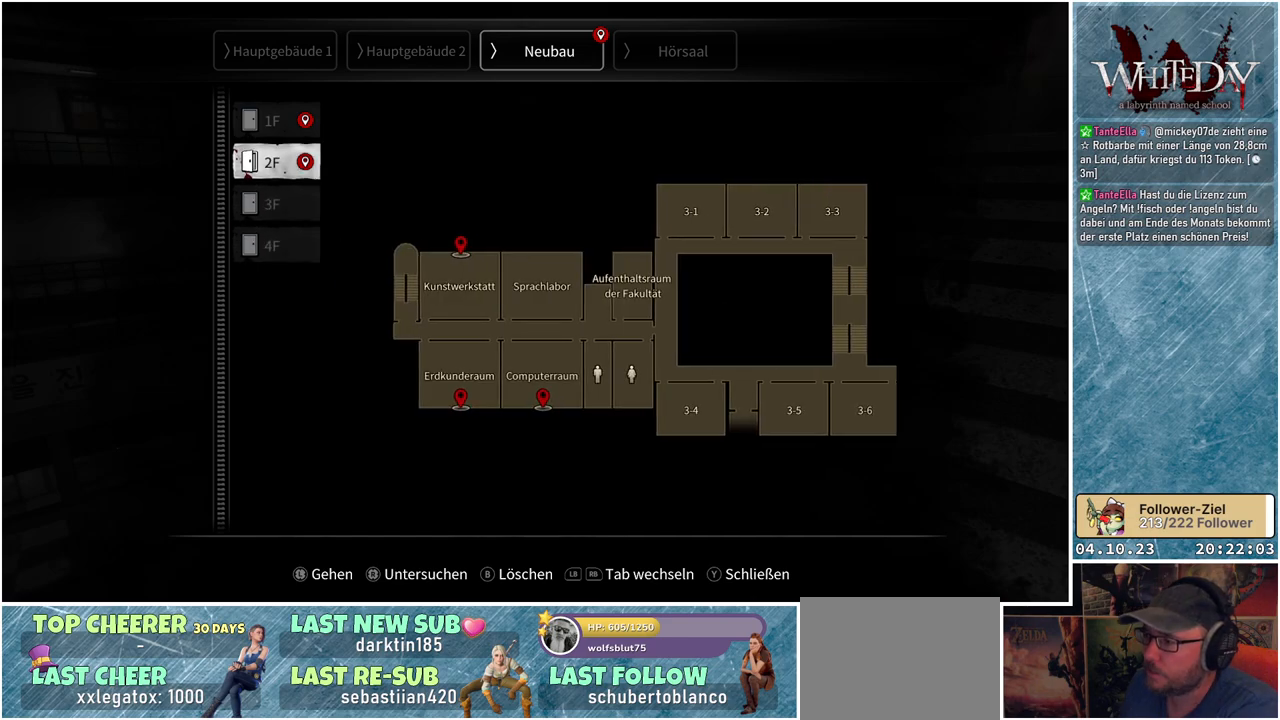
{"buttons": [], "left_stick": "center", "right_stick": "center", "events": []}
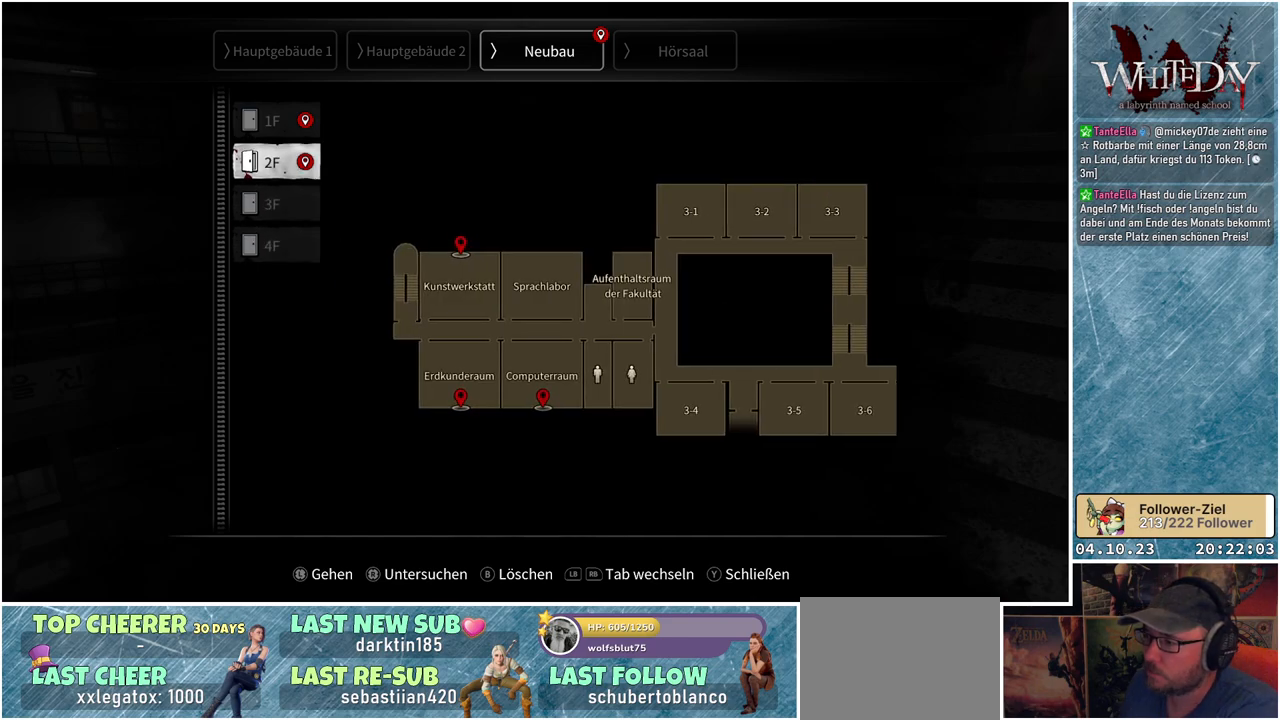
{"buttons": [], "left_stick": "center", "right_stick": "center", "events": [[333, "B", "down"], [400, "B", "up"]]}
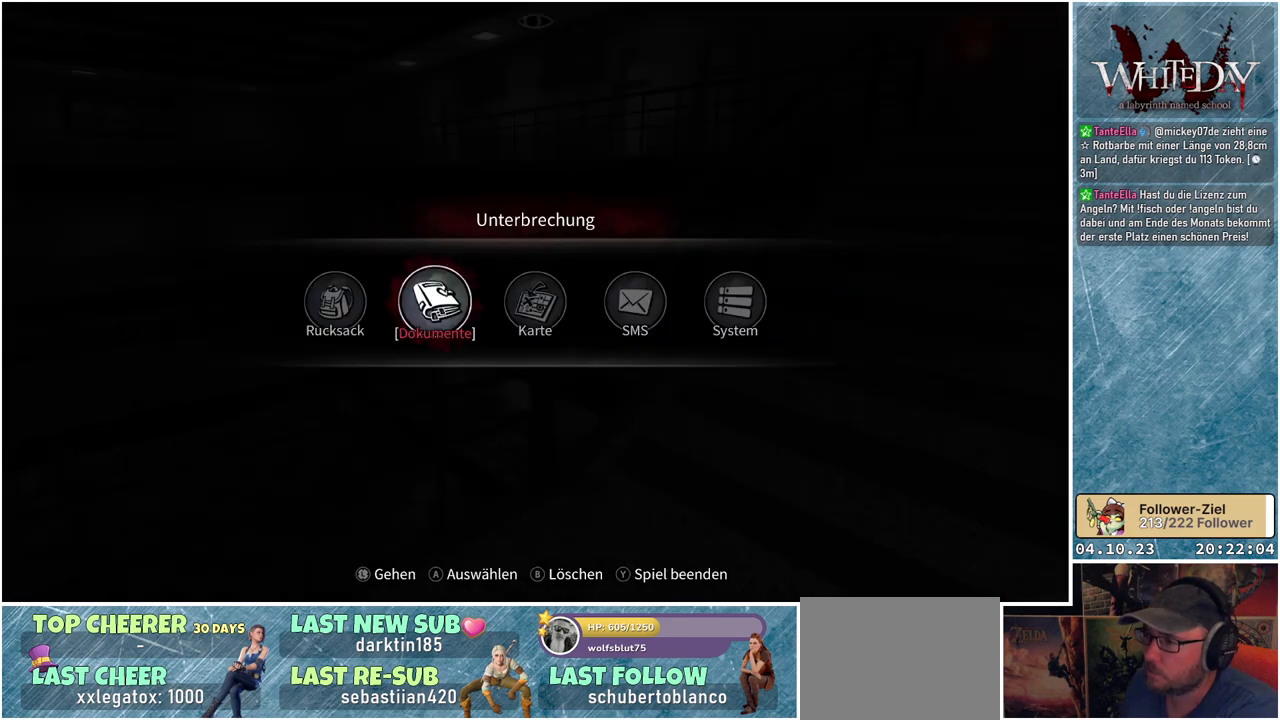
{"buttons": [], "left_stick": "center", "right_stick": "center", "events": [[300, "B", "down"], [367, "B", "up"]]}
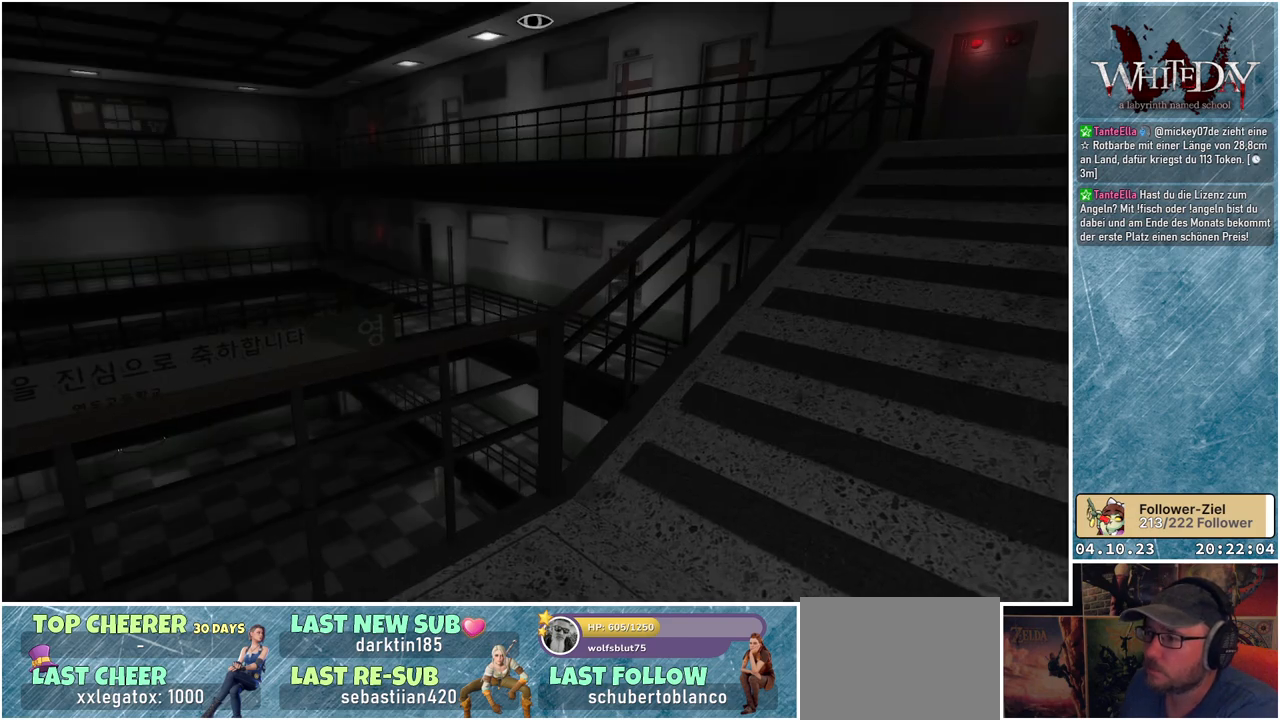
{"buttons": [], "left_stick": "center", "right_stick": "left", "events": [[400, "right_stick", "left"]]}
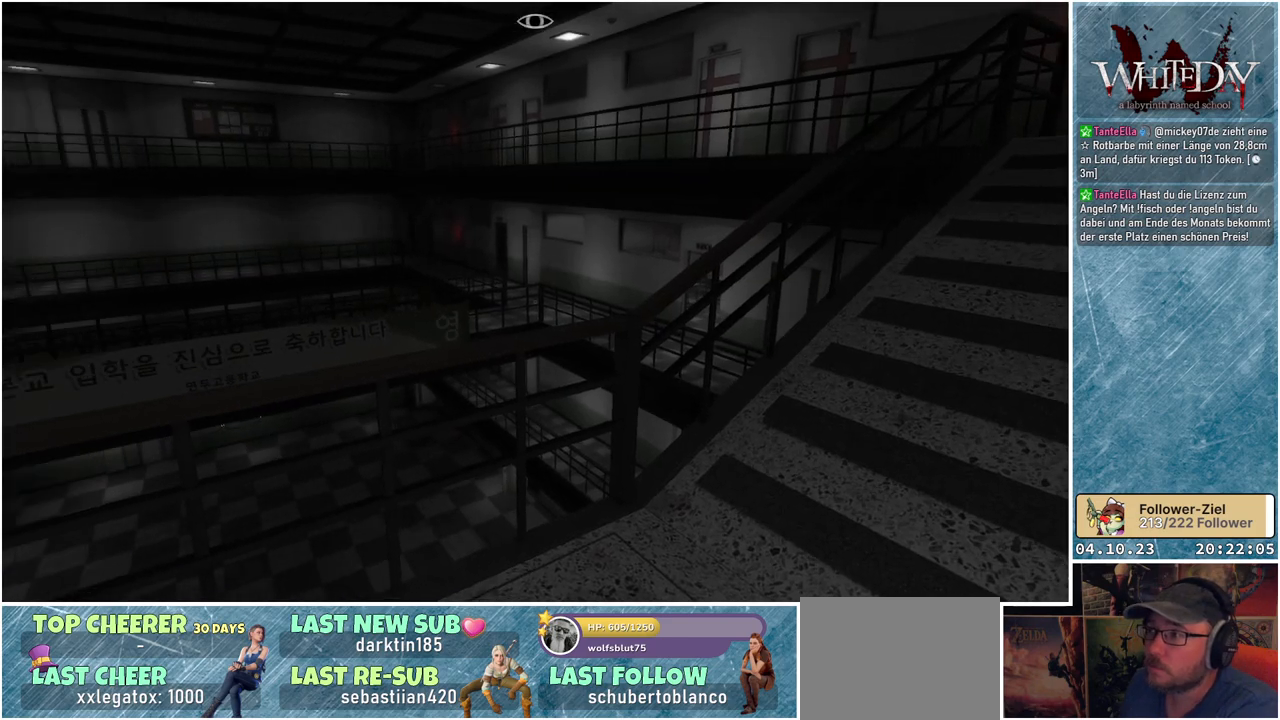
{"buttons": [], "left_stick": "down-left", "right_stick": "left", "events": [[150, "left_stick", "down-left"]]}
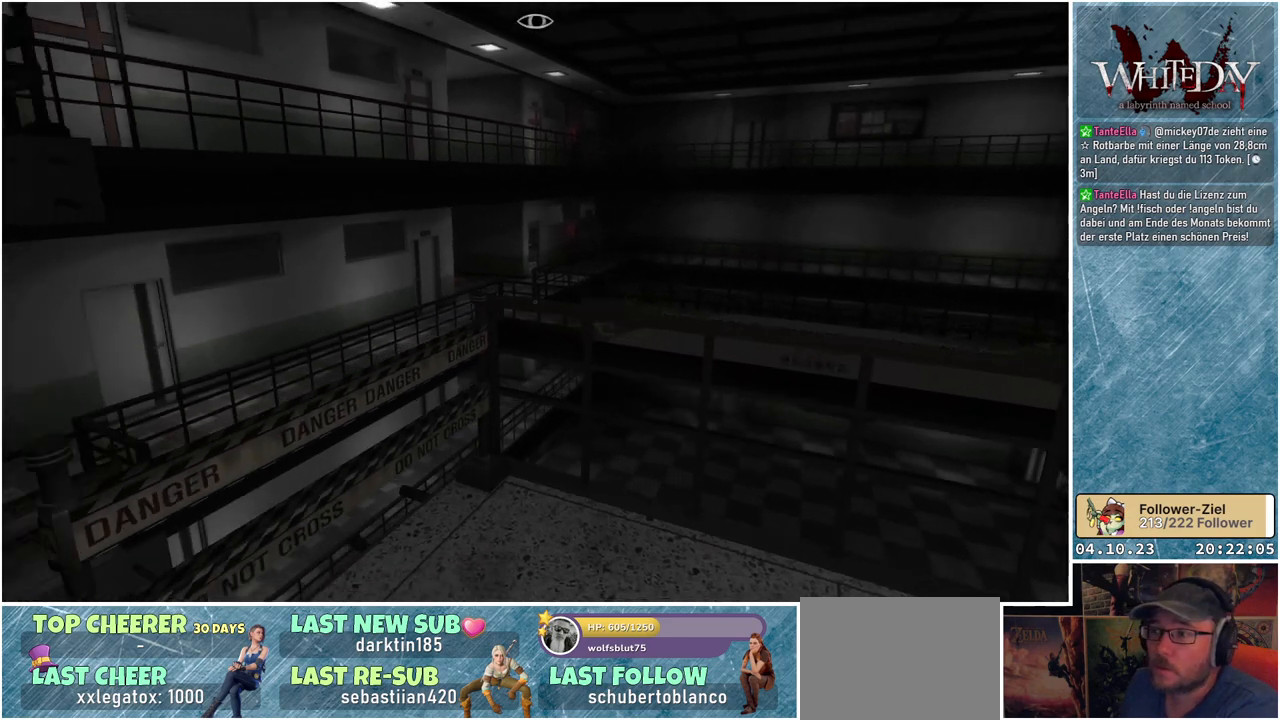
{"buttons": [], "left_stick": "up-left", "right_stick": "center", "events": [[117, "left_stick", "left"], [333, "left_stick", "up-left"], [350, "right_stick", "center"]]}
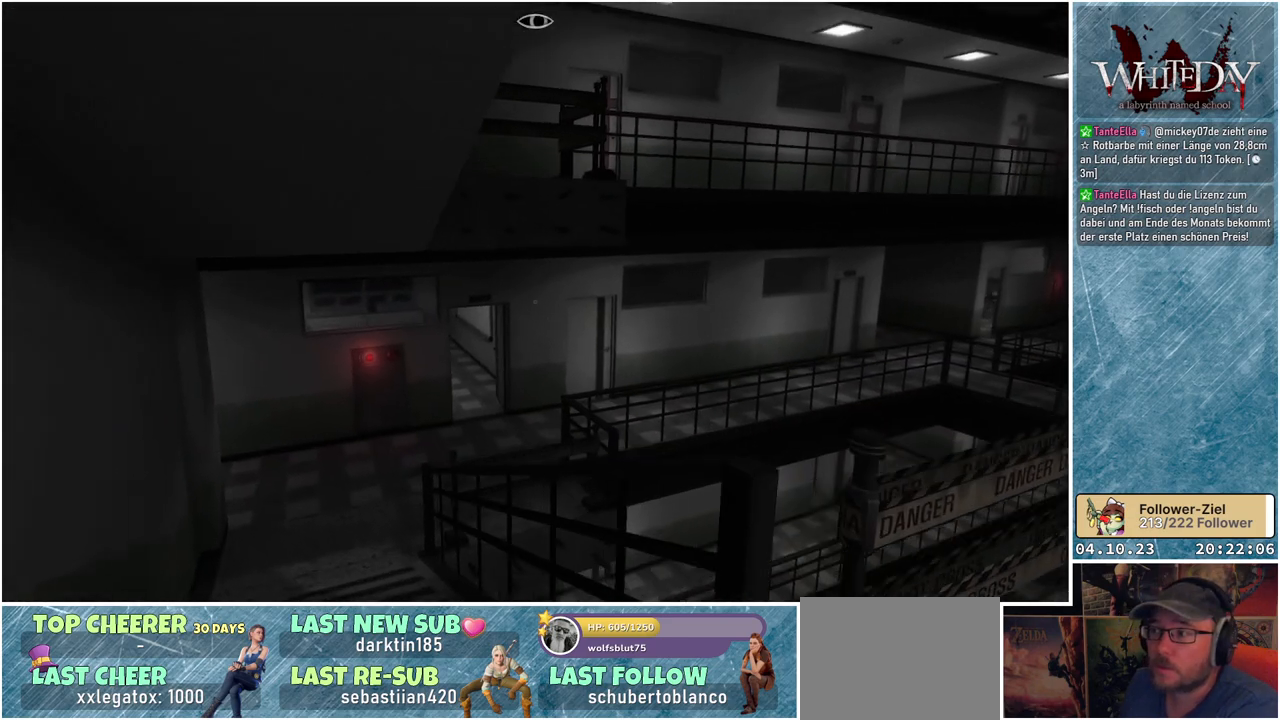
{"buttons": [], "left_stick": "up-left", "right_stick": "down", "events": [[350, "right_stick", "down"]]}
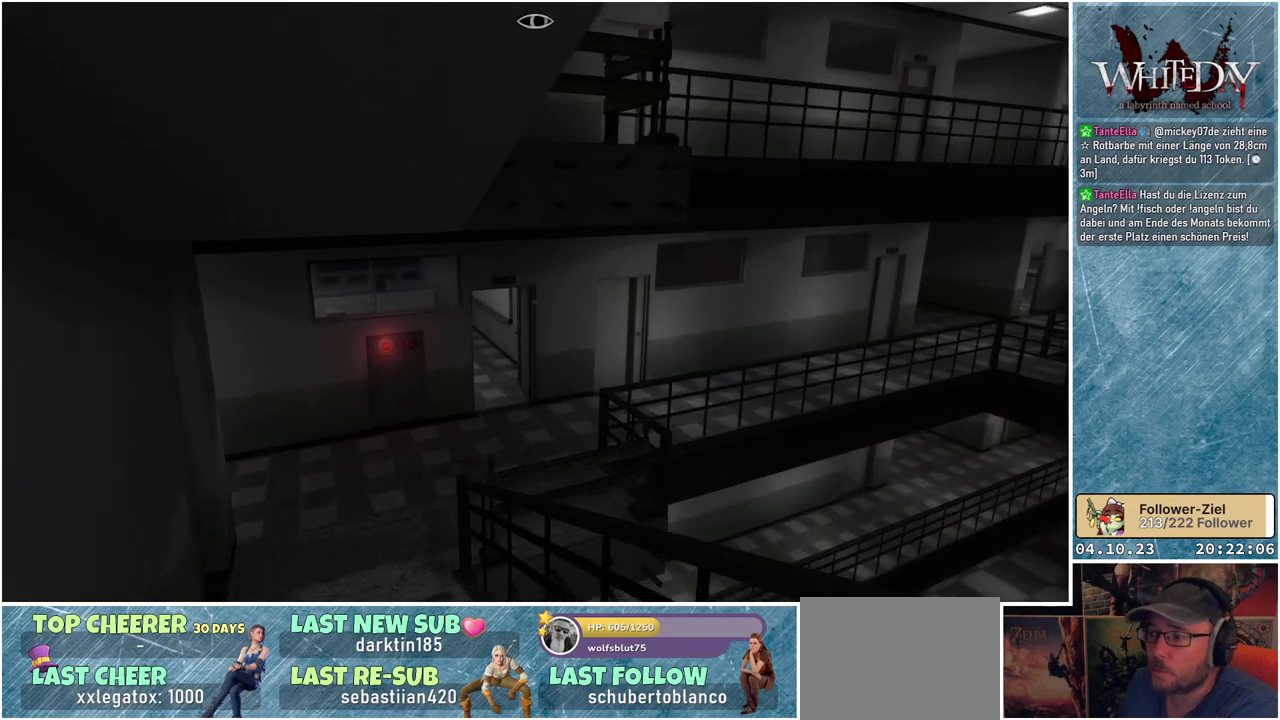
{"buttons": [], "left_stick": "up-left", "right_stick": "center", "events": [[17, "right_stick", "center"]]}
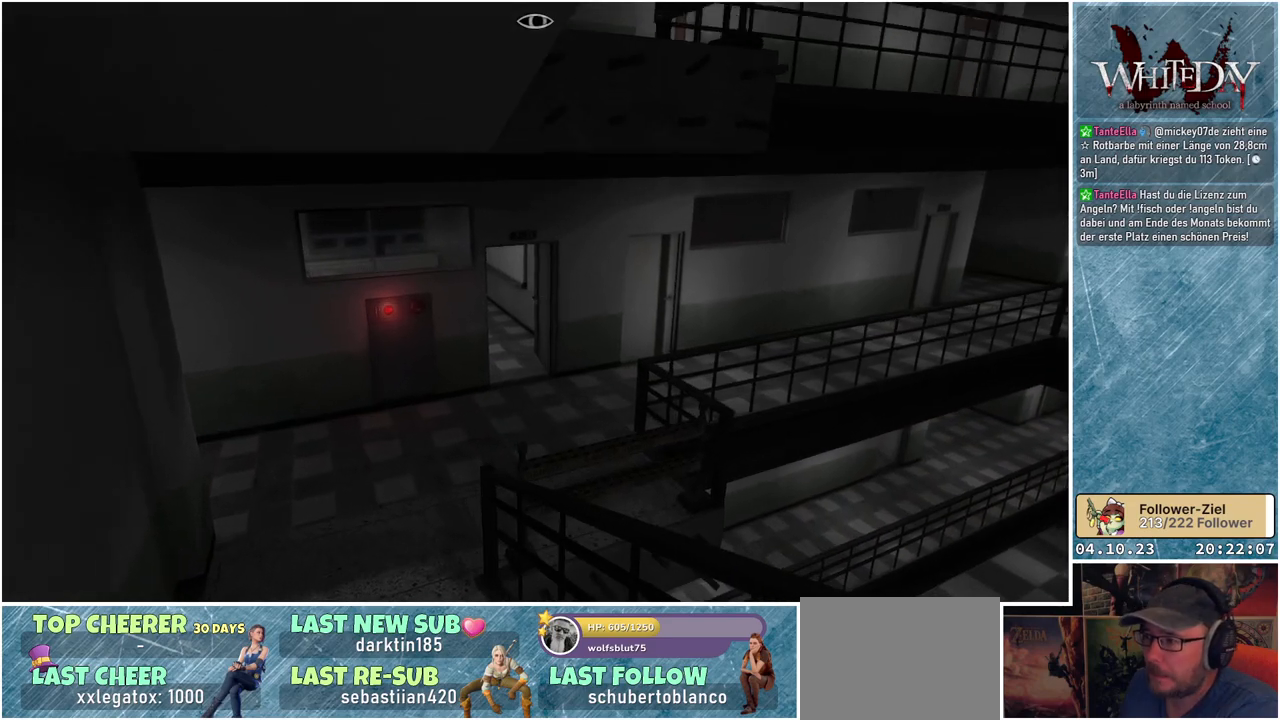
{"buttons": [], "left_stick": "up-left", "right_stick": "center", "events": []}
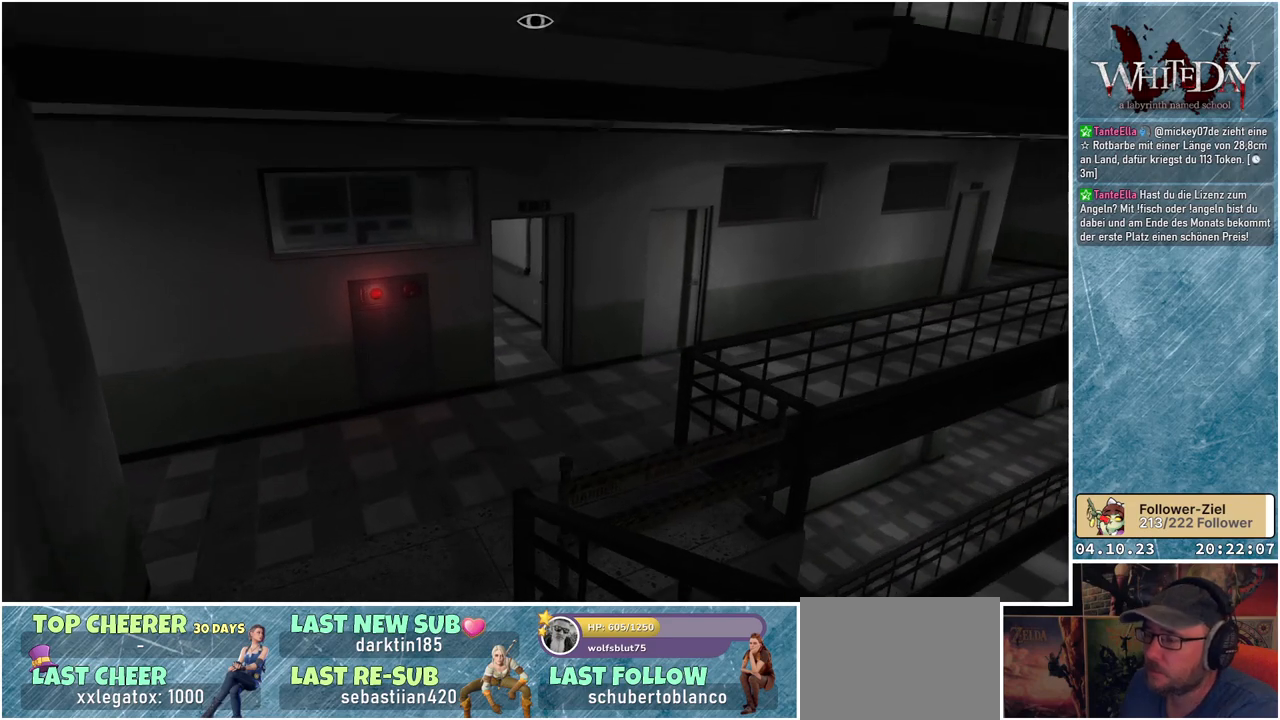
{"buttons": [], "left_stick": "up-left", "right_stick": "center", "events": []}
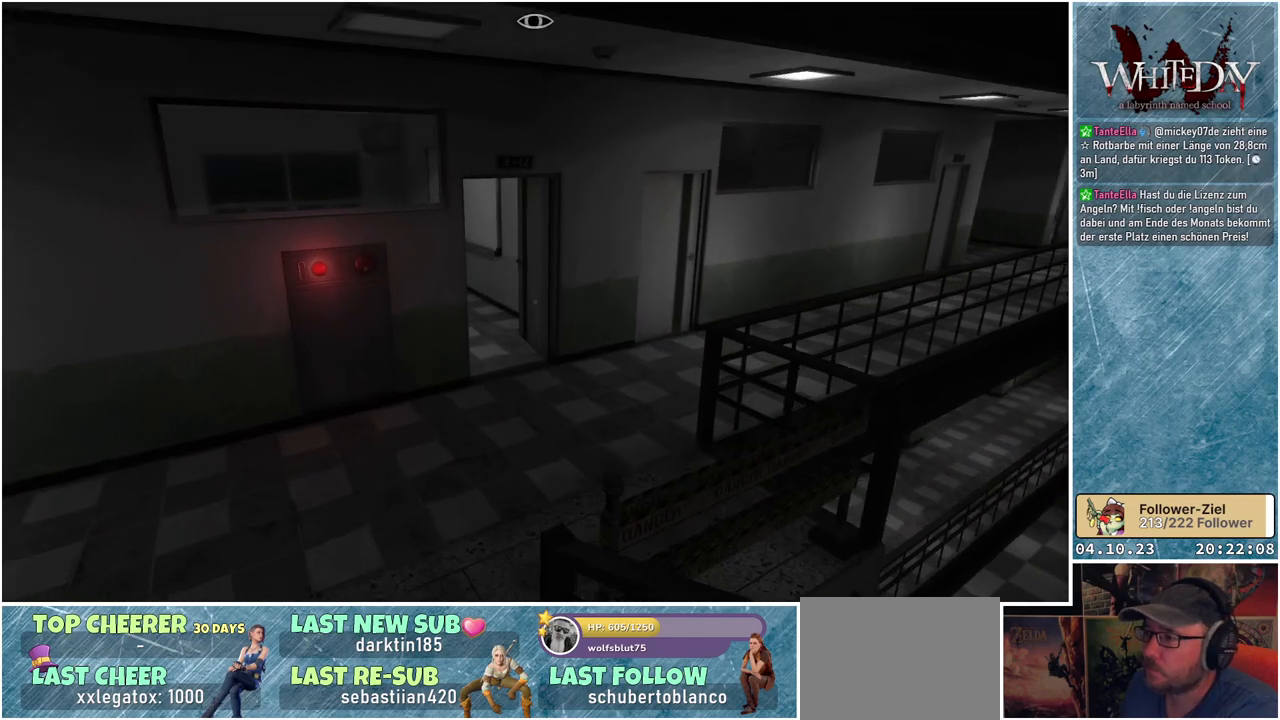
{"buttons": [], "left_stick": "up-left", "right_stick": "right", "events": [[450, "right_stick", "right"]]}
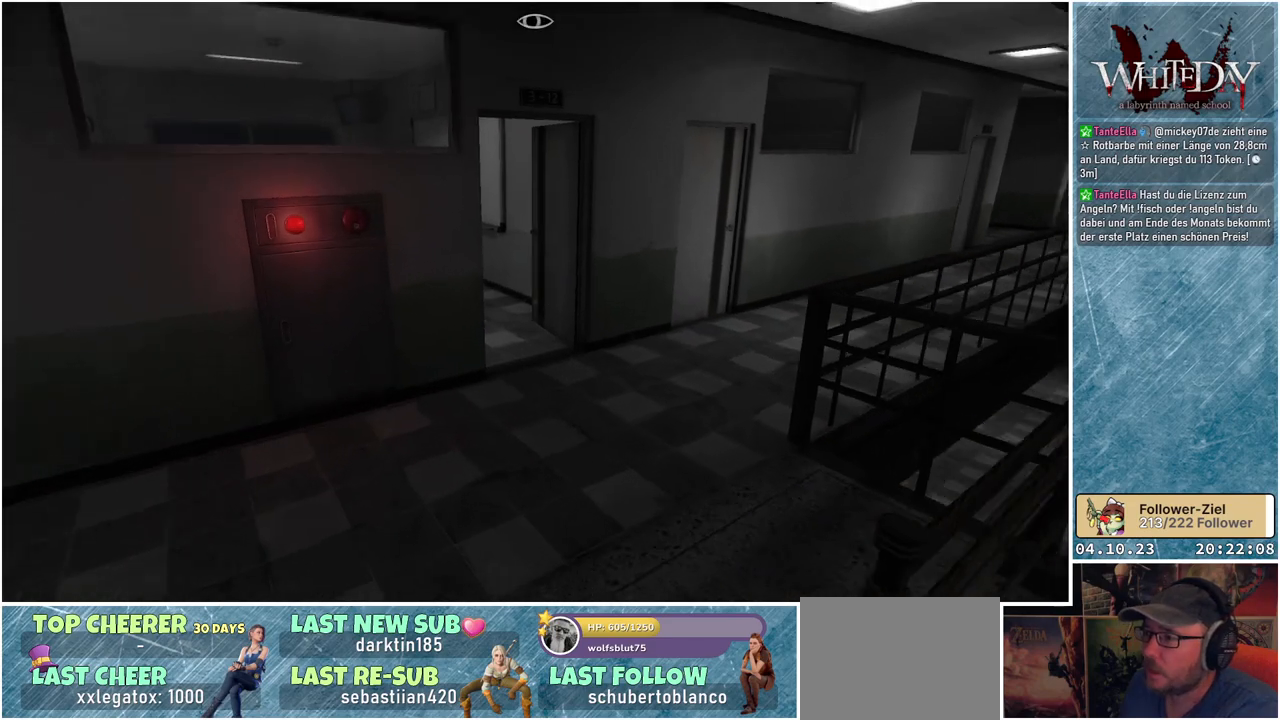
{"buttons": [], "left_stick": "up-left", "right_stick": "right", "events": []}
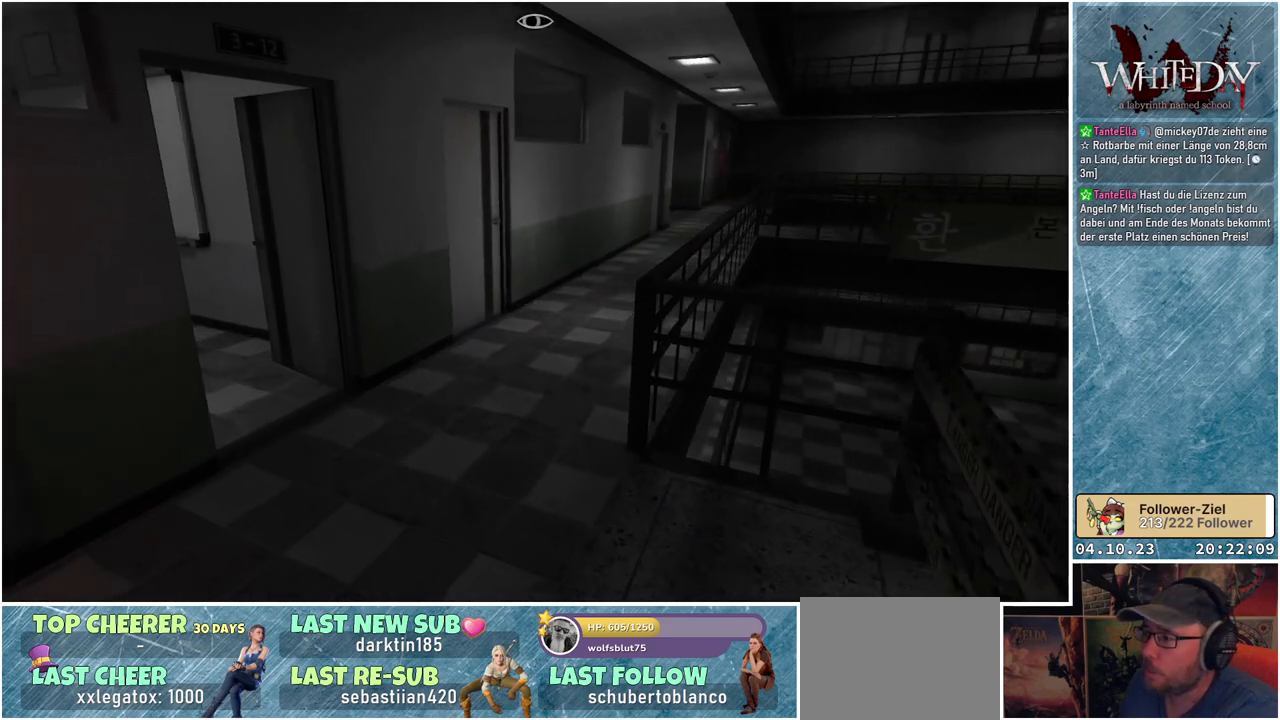
{"buttons": [], "left_stick": "up-left", "right_stick": "center", "events": [[367, "right_stick", "center"]]}
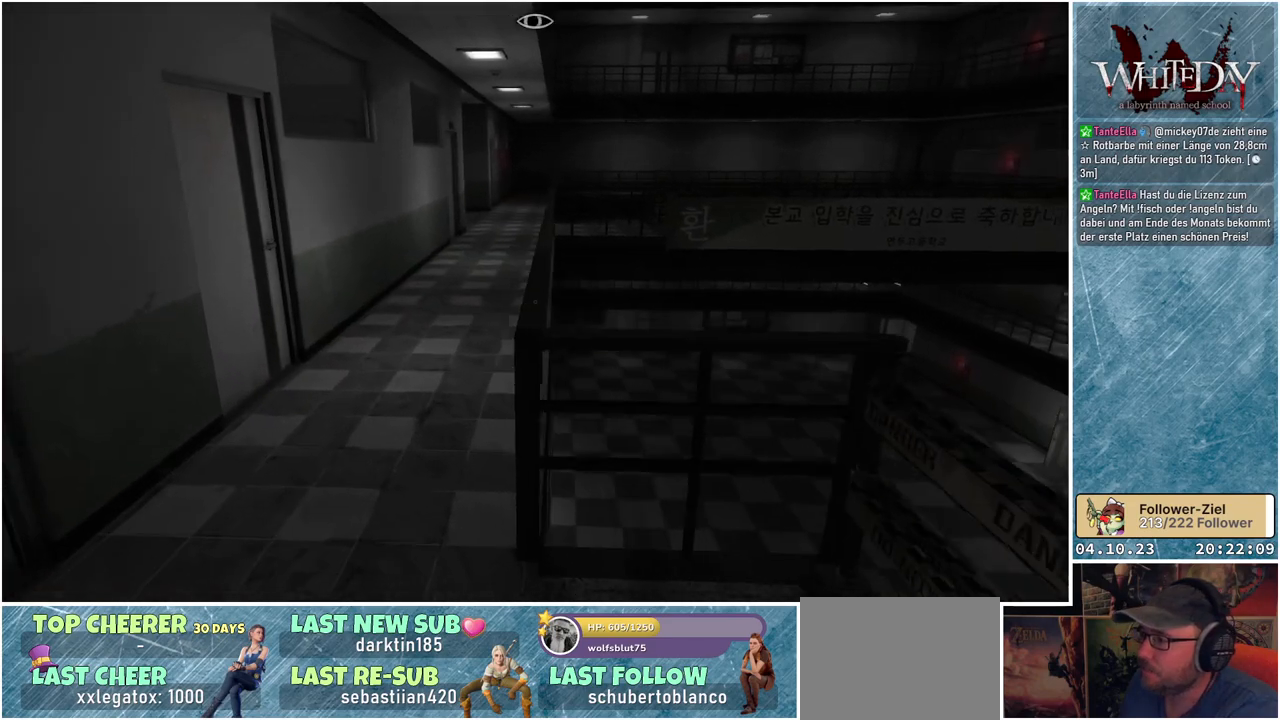
{"buttons": [], "left_stick": "up-left", "right_stick": "center", "events": []}
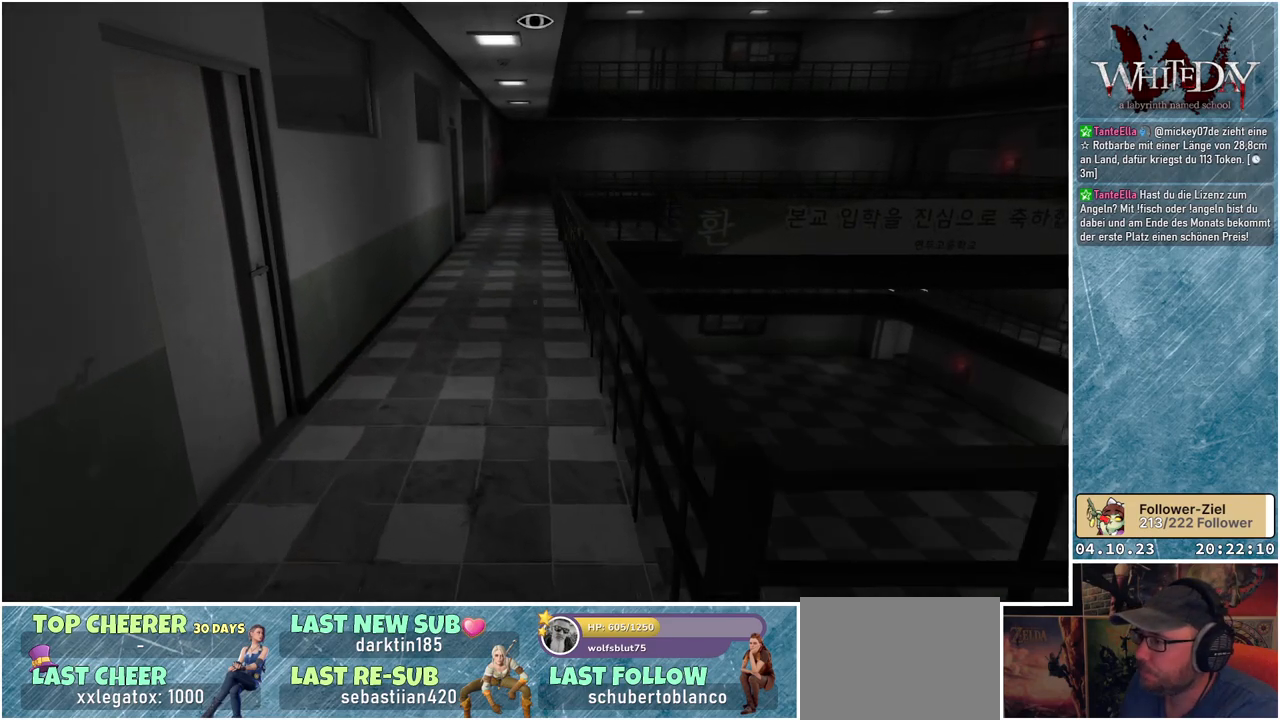
{"buttons": [], "left_stick": "up-left", "right_stick": "down-right", "events": [[250, "right_stick", "down-right"]]}
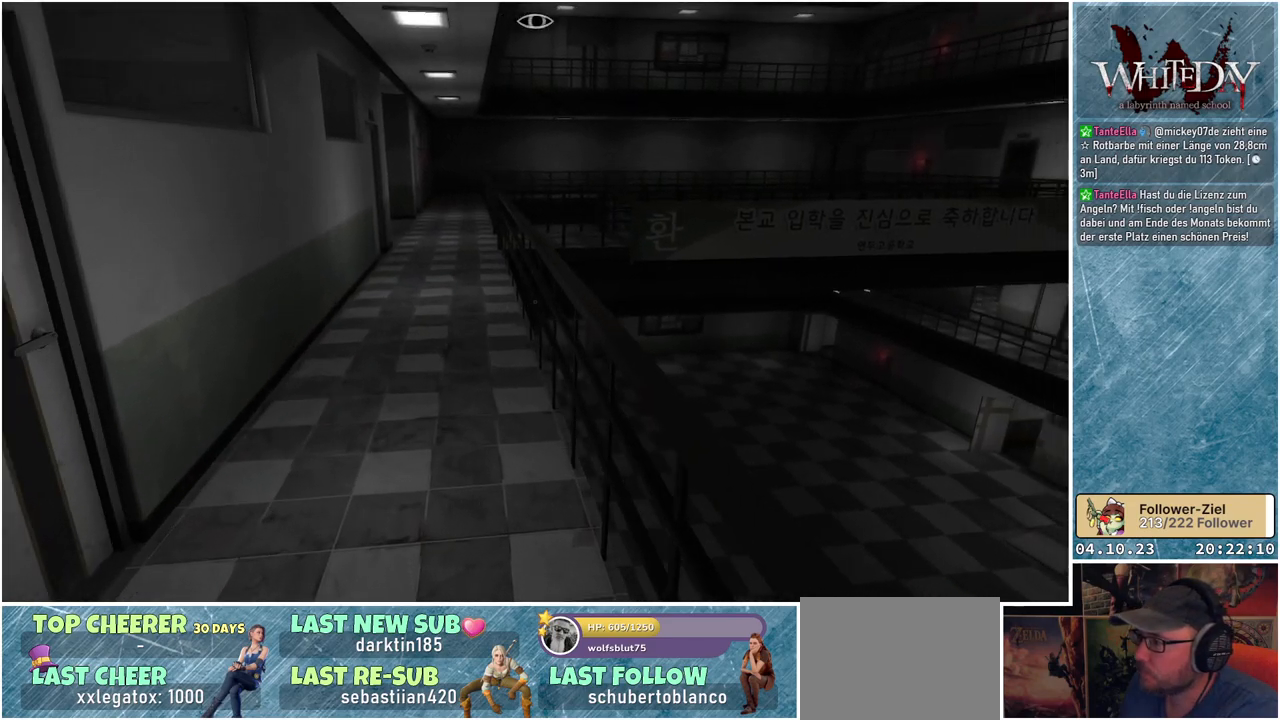
{"buttons": [], "left_stick": "up-left", "right_stick": "down-right", "events": []}
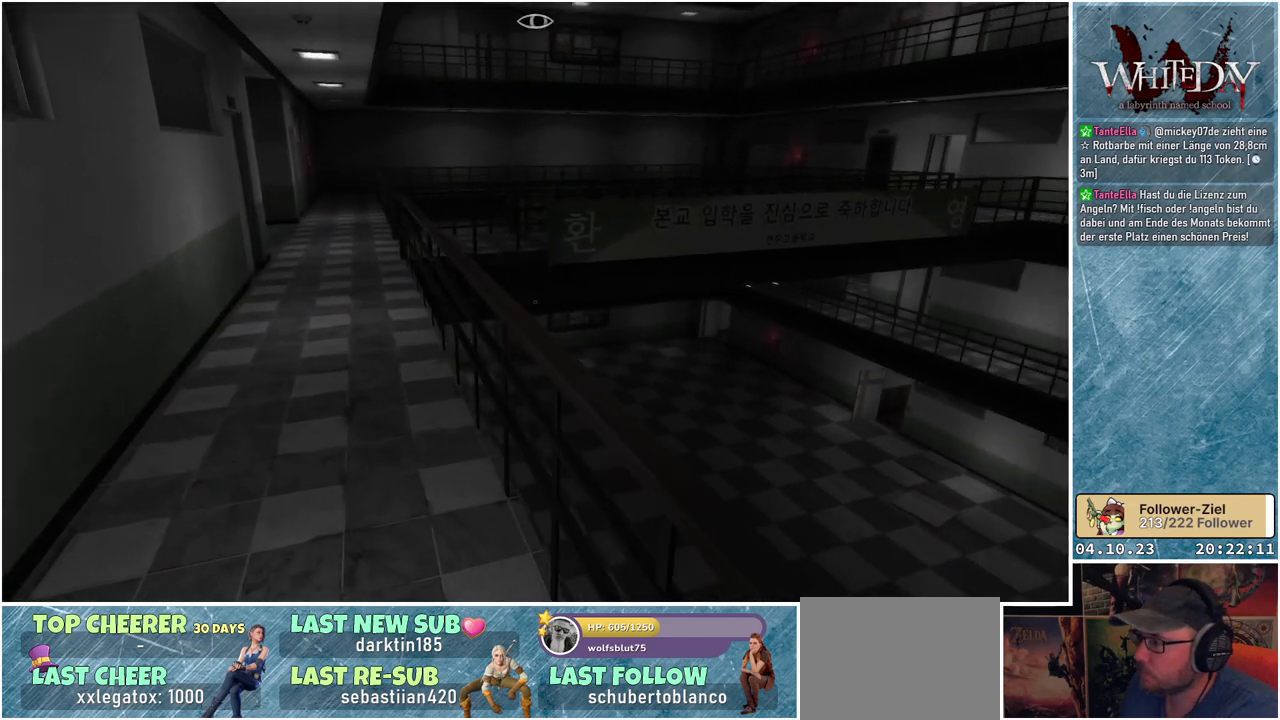
{"buttons": [], "left_stick": "up-left", "right_stick": "down-right", "events": []}
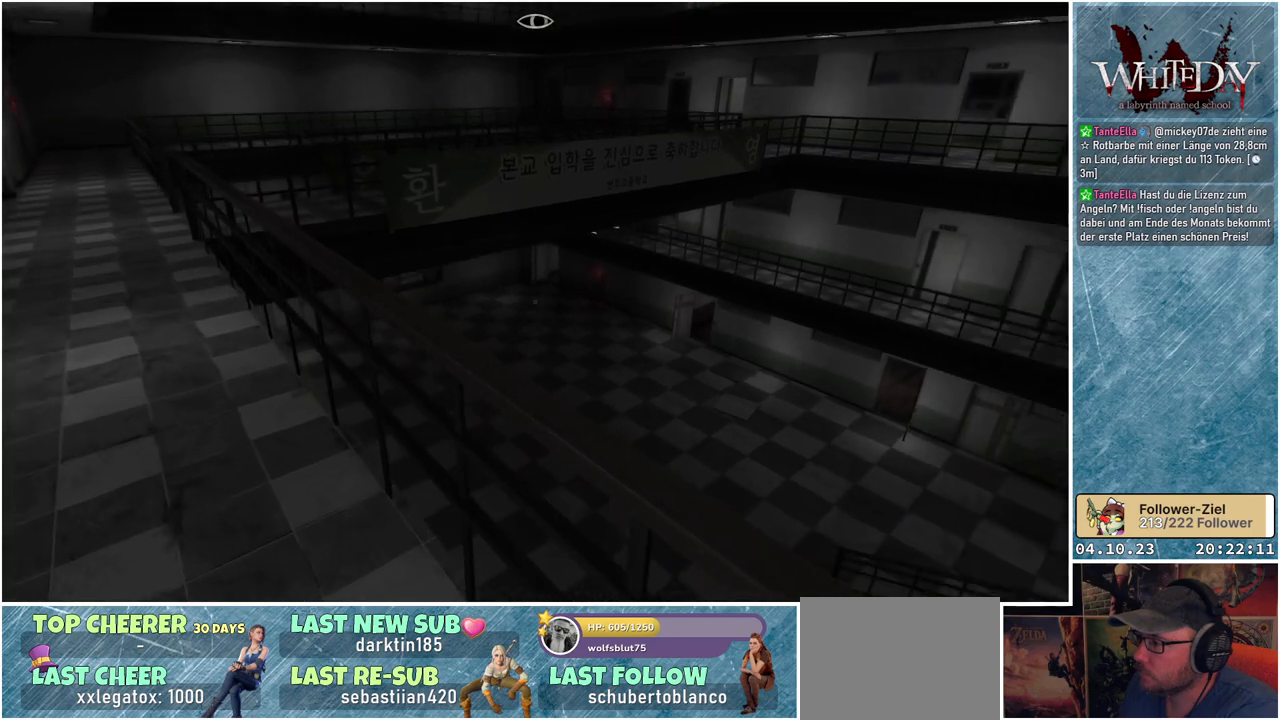
{"buttons": [], "left_stick": "up-left", "right_stick": "right", "events": [[333, "right_stick", "right"]]}
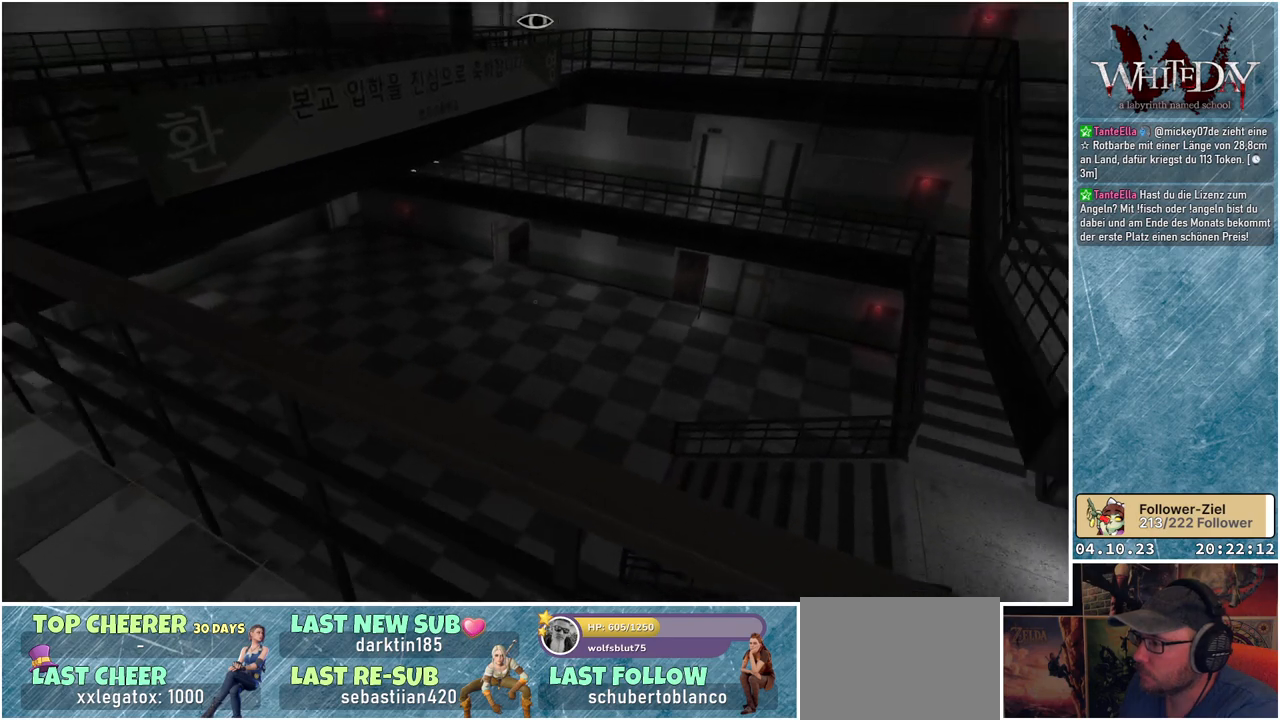
{"buttons": [], "left_stick": "up-left", "right_stick": "center", "events": [[267, "right_stick", "center"]]}
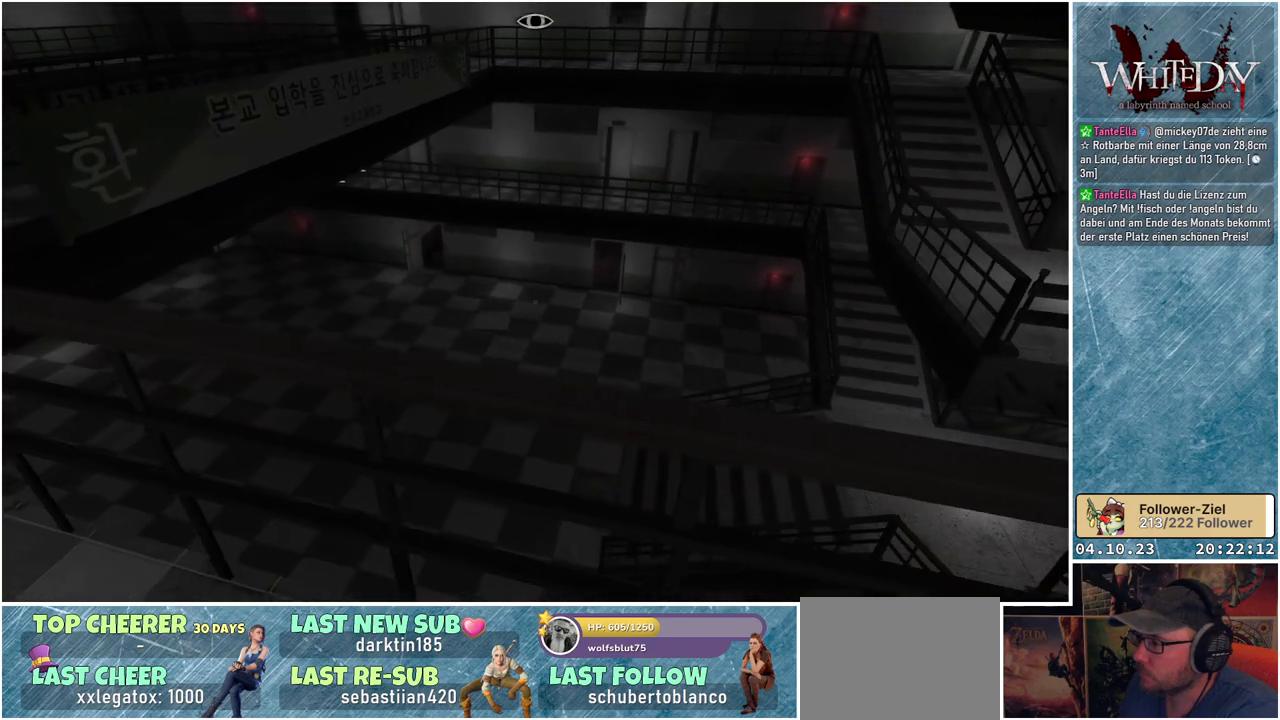
{"buttons": [], "left_stick": "up-left", "right_stick": "center", "events": []}
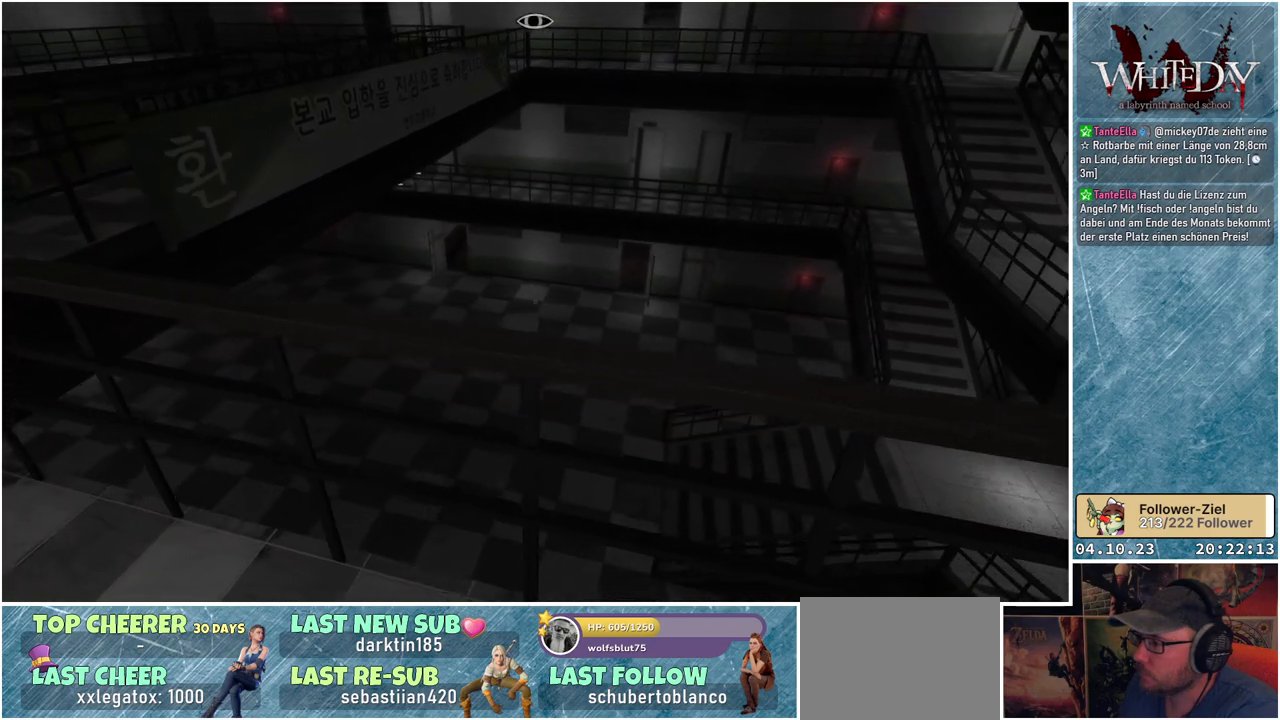
{"buttons": [], "left_stick": "up-left", "right_stick": "center", "events": [[367, "right_stick", "left"], [500, "right_stick", "center"]]}
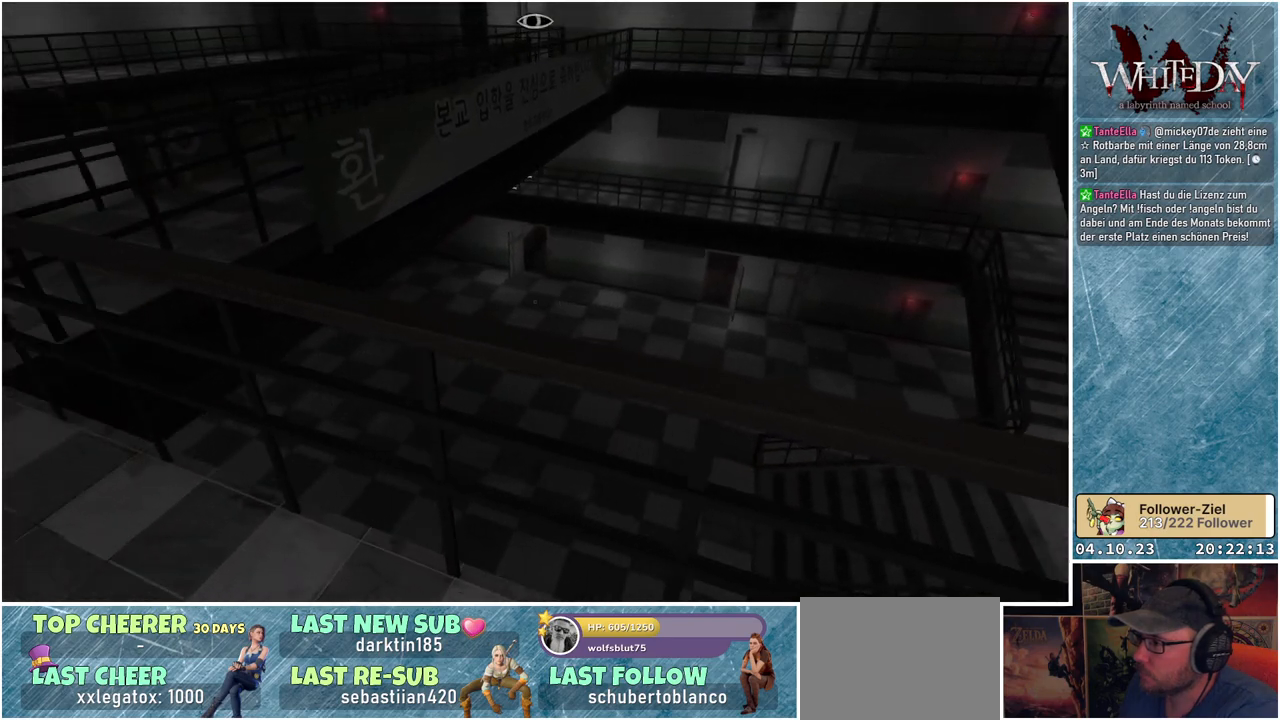
{"buttons": [], "left_stick": "left", "right_stick": "center", "events": [[267, "left_stick", "left"]]}
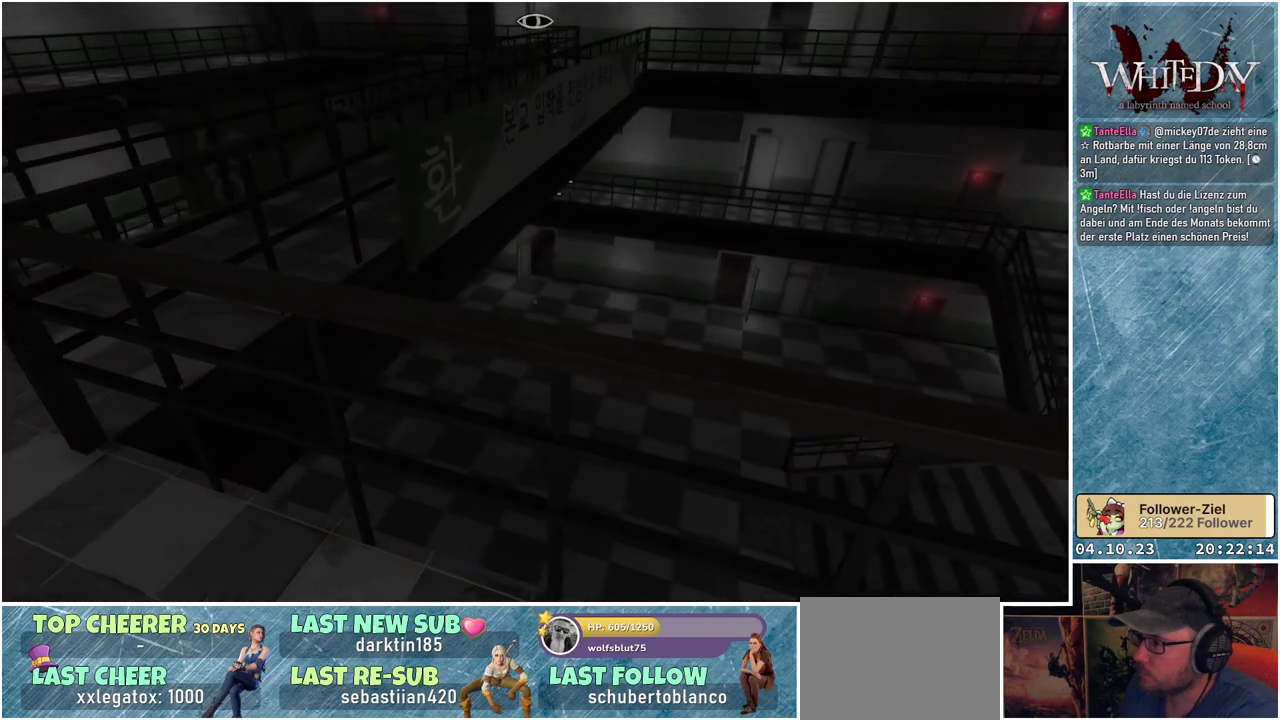
{"buttons": [], "left_stick": "left", "right_stick": "right", "events": [[217, "right_stick", "right"]]}
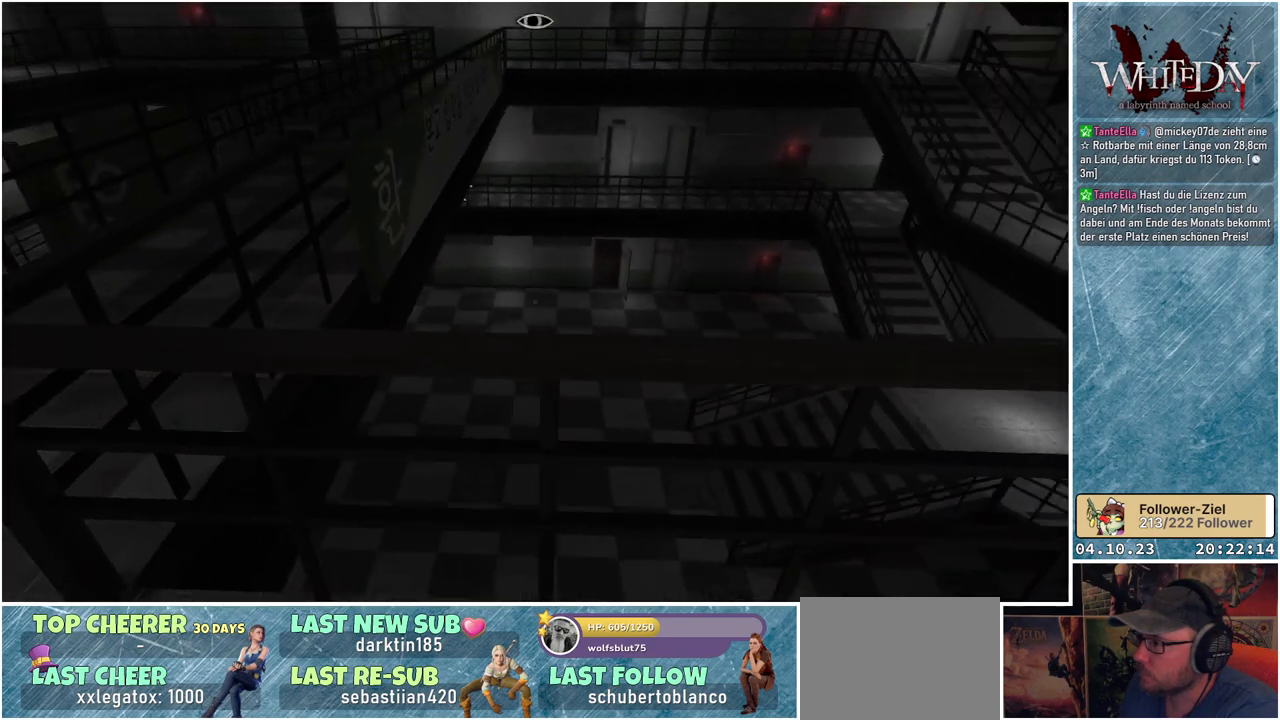
{"buttons": [], "left_stick": "left", "right_stick": "right", "events": []}
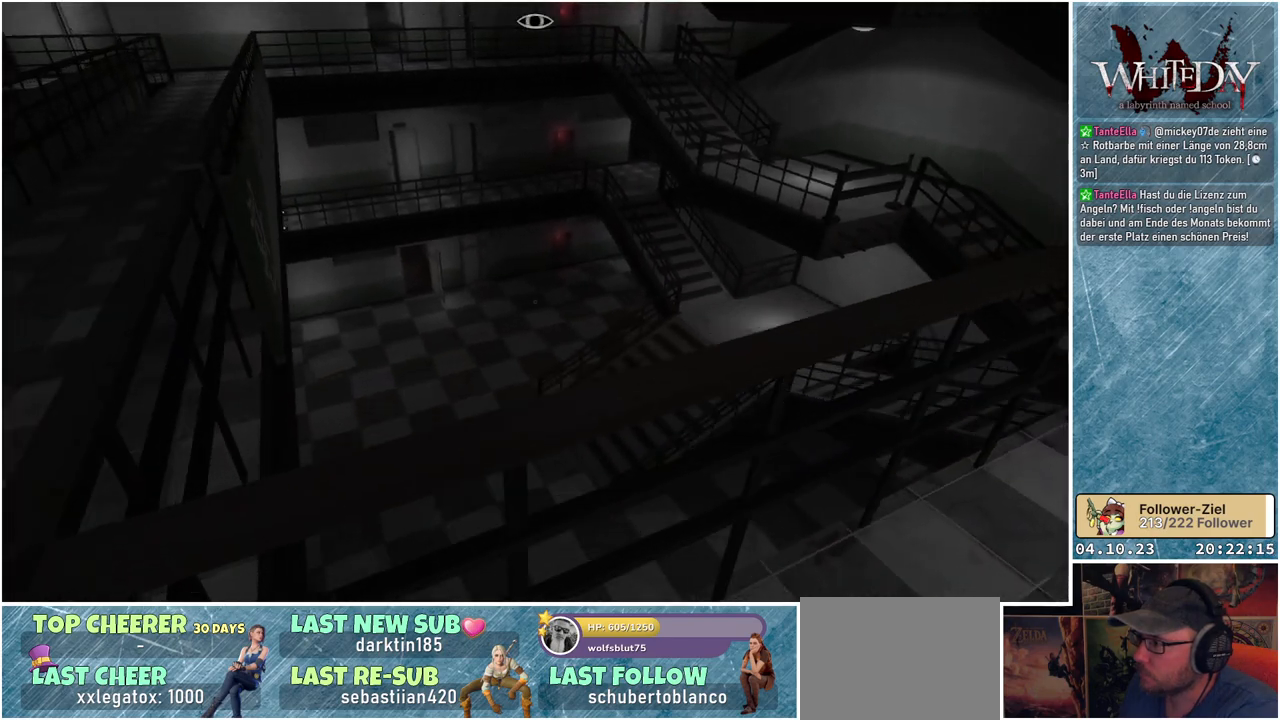
{"buttons": [], "left_stick": "up-left", "right_stick": "down-right", "events": [[317, "right_stick", "down-right"], [350, "left_stick", "up-left"]]}
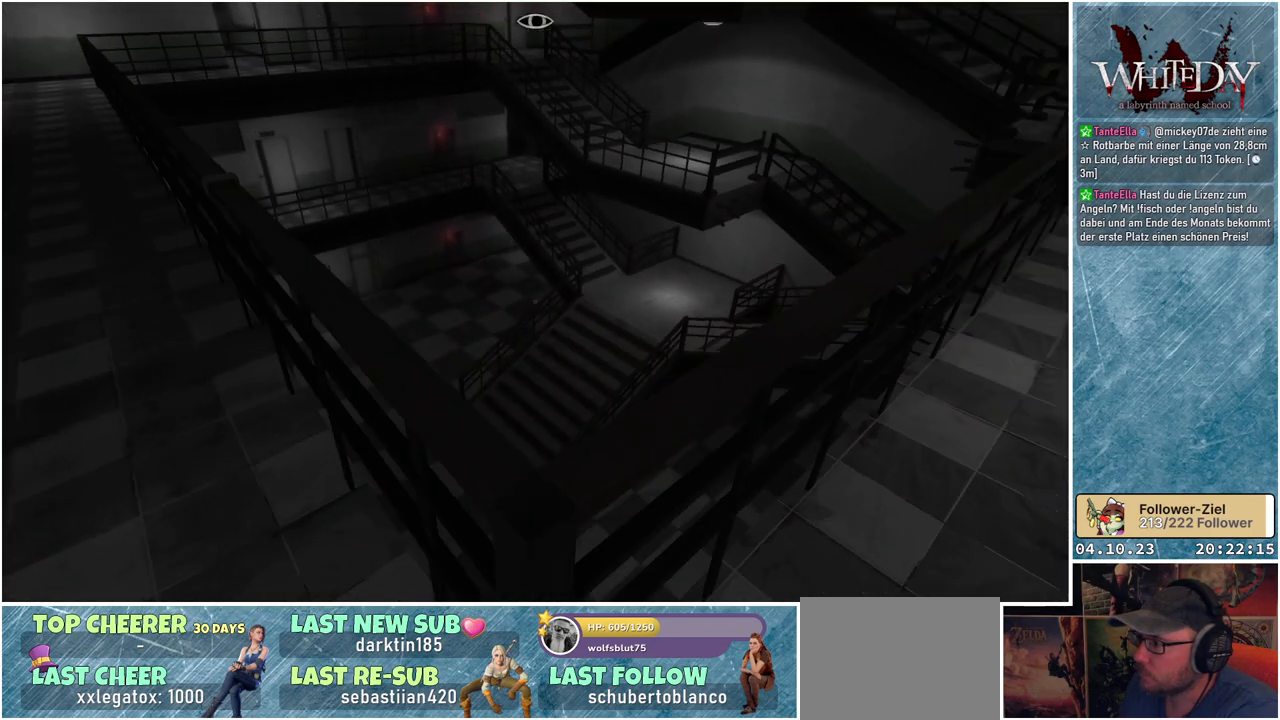
{"buttons": [], "left_stick": "up-left", "right_stick": "down-right", "events": []}
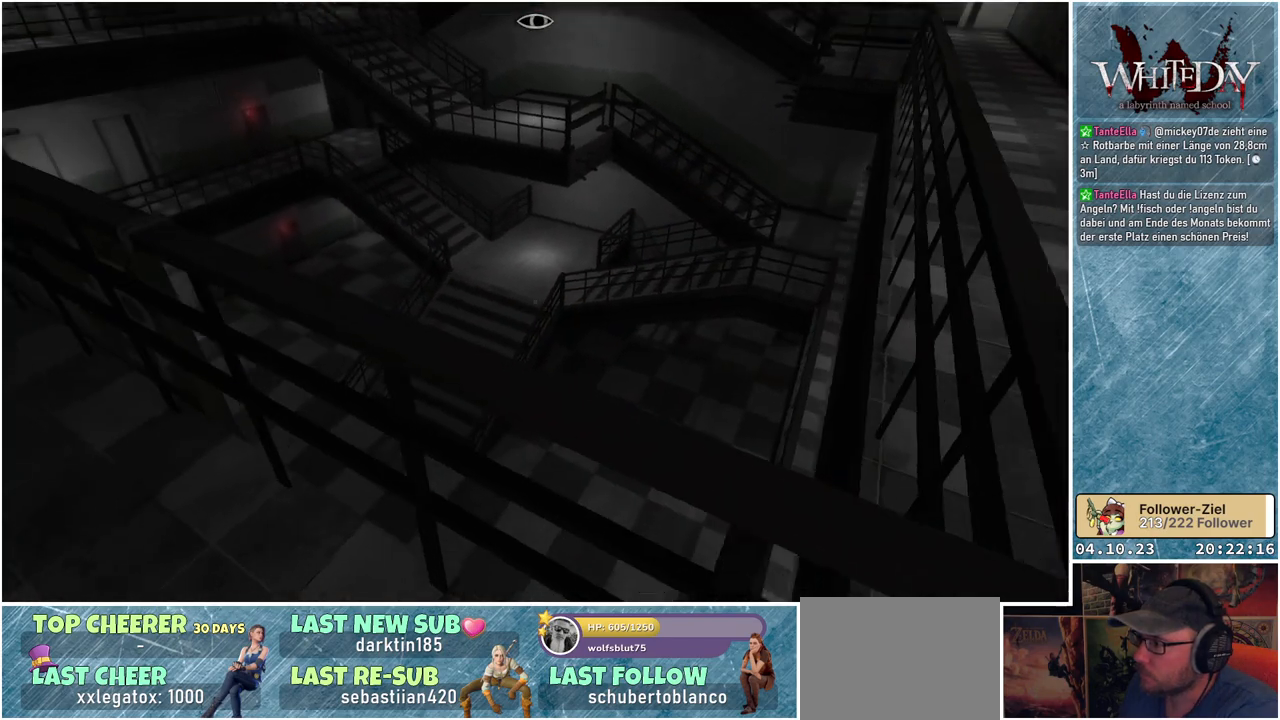
{"buttons": [], "left_stick": "left", "right_stick": "right", "events": [[250, "left_stick", "left"], [267, "right_stick", "right"]]}
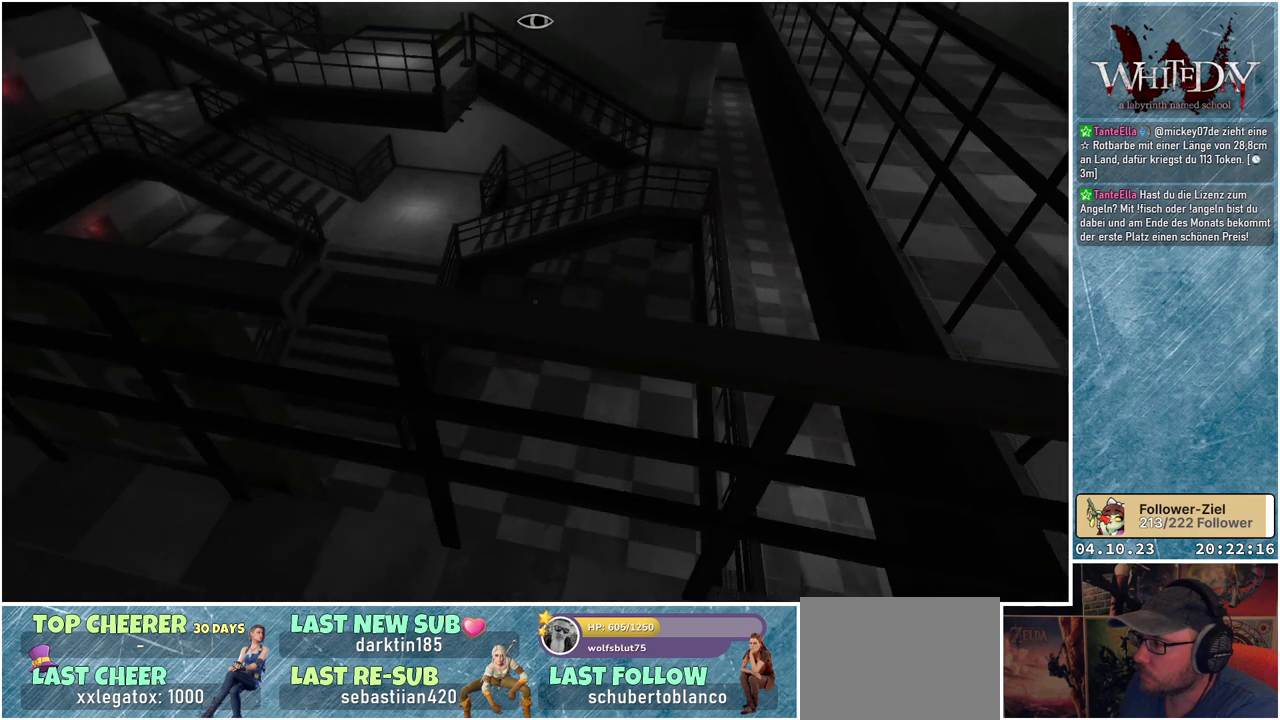
{"buttons": [], "left_stick": "left", "right_stick": "center", "events": [[83, "right_stick", "center"]]}
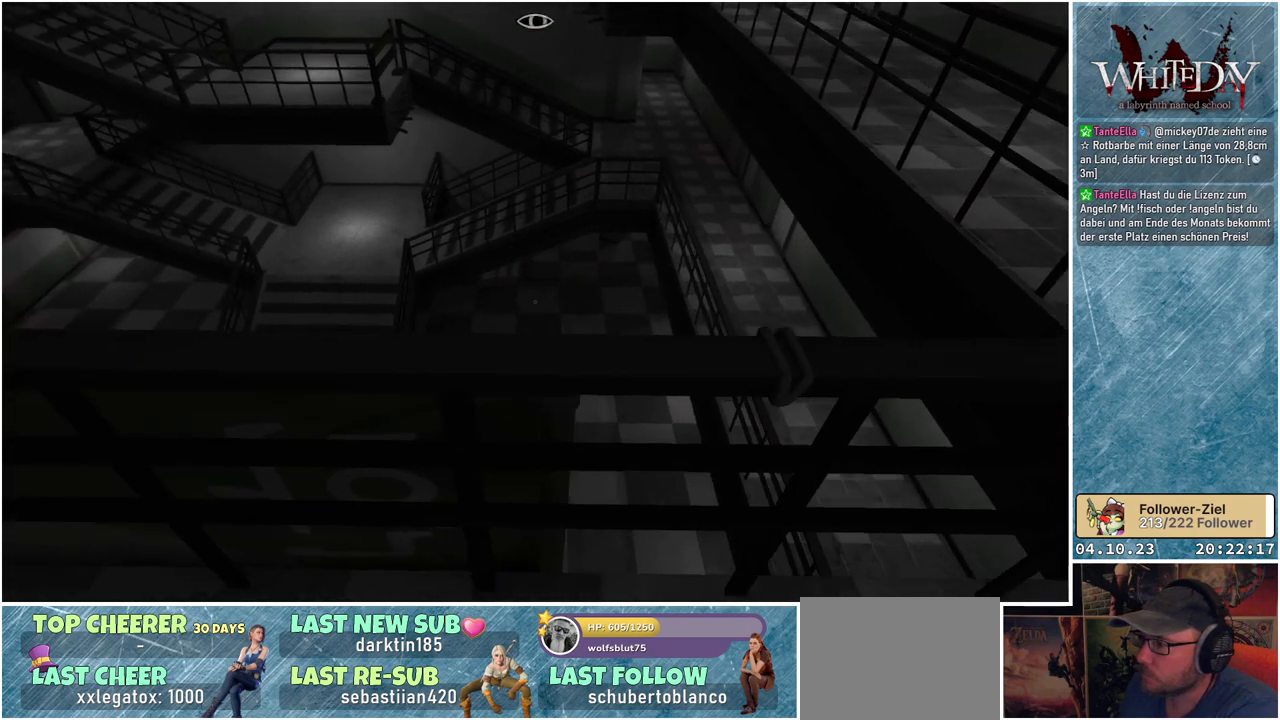
{"buttons": [], "left_stick": "left", "right_stick": "center", "events": []}